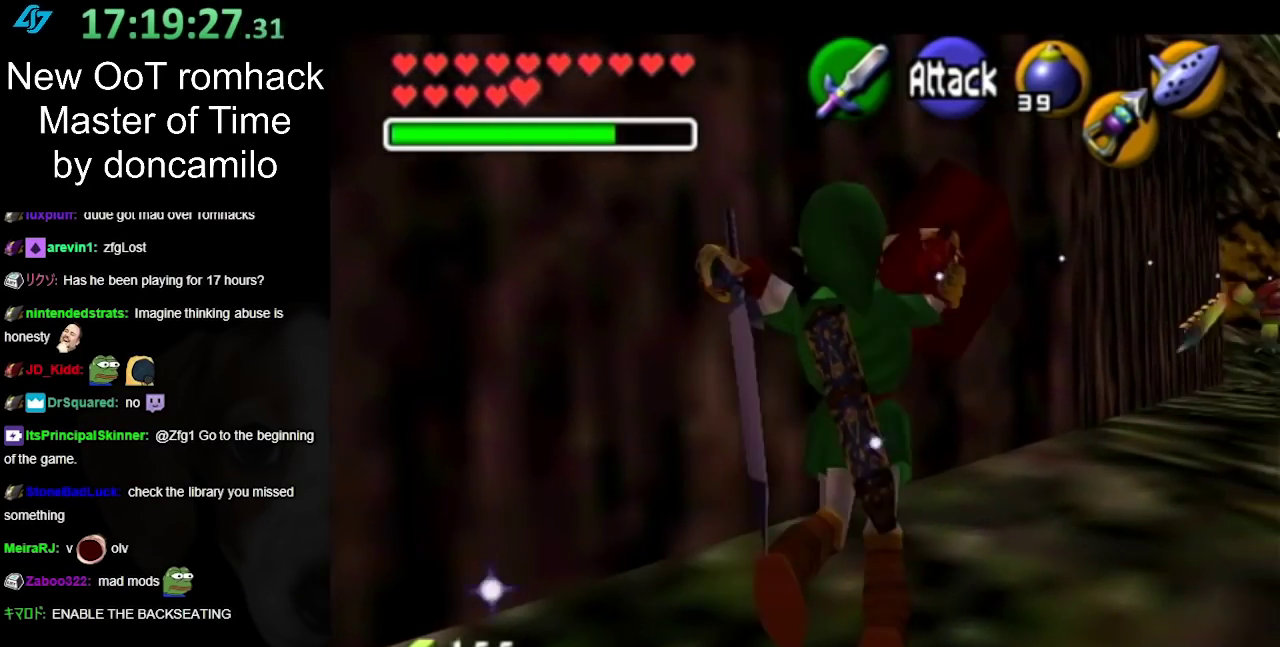
Gameplay with a controller (Nintendo layout); each line is a JSON object with the inputs held at the frame after it. "events" lists button and stick changes between this image and that frame as [ms after this image, input, new state], when the widget could be followed in between. Not read: L2 L3 R3.
{"buttons": [], "left_stick": "center", "right_stick": "center", "events": [[200, "left_stick", "center"]]}
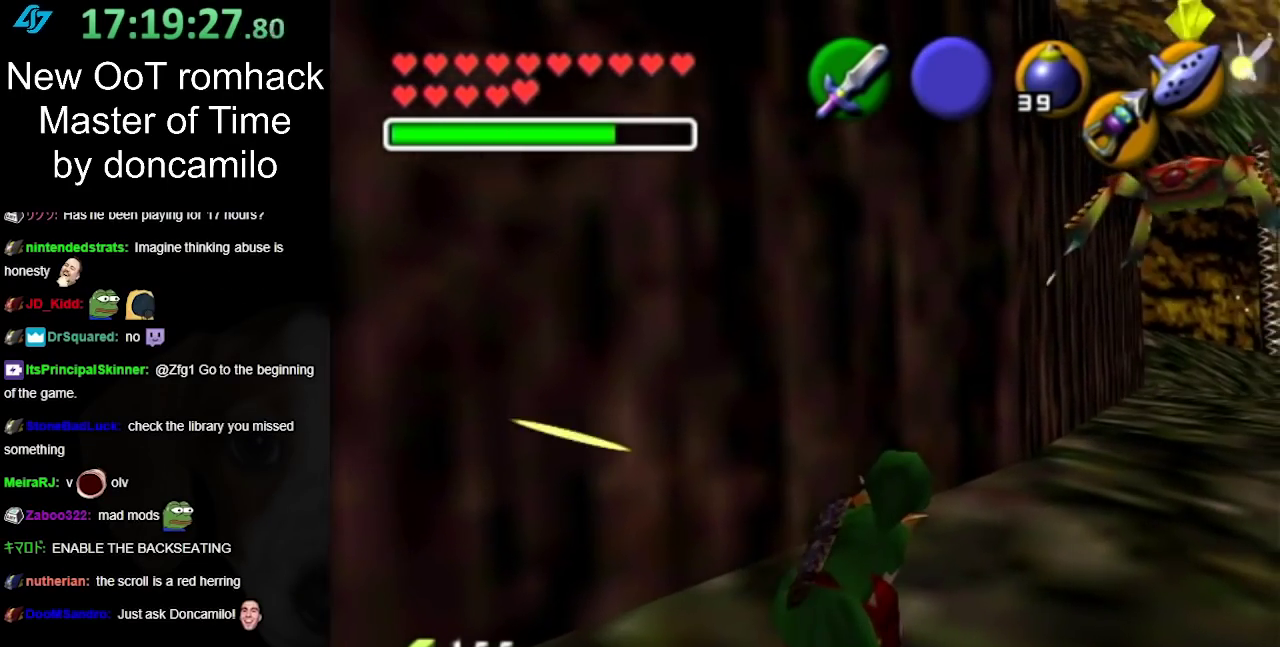
{"buttons": [], "left_stick": "up-right", "right_stick": "center", "events": [[367, "left_stick", "up-right"]]}
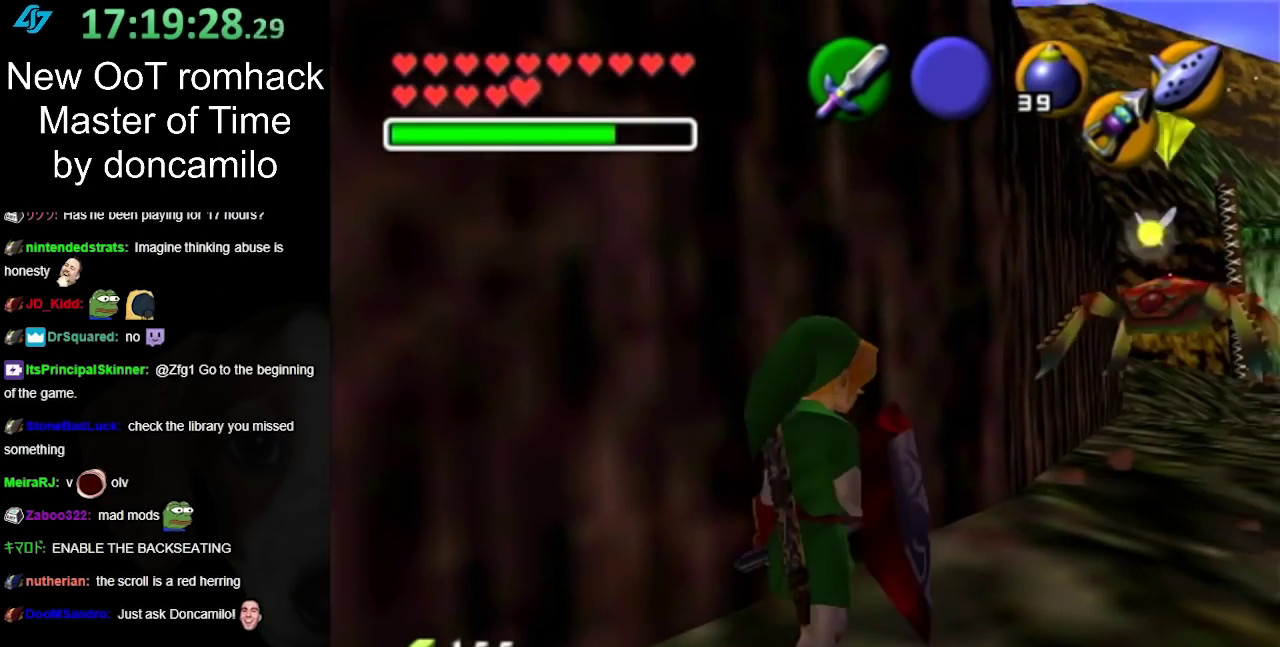
{"buttons": [], "left_stick": "up-right", "right_stick": "center", "events": [[333, "B", "down"], [450, "B", "up"]]}
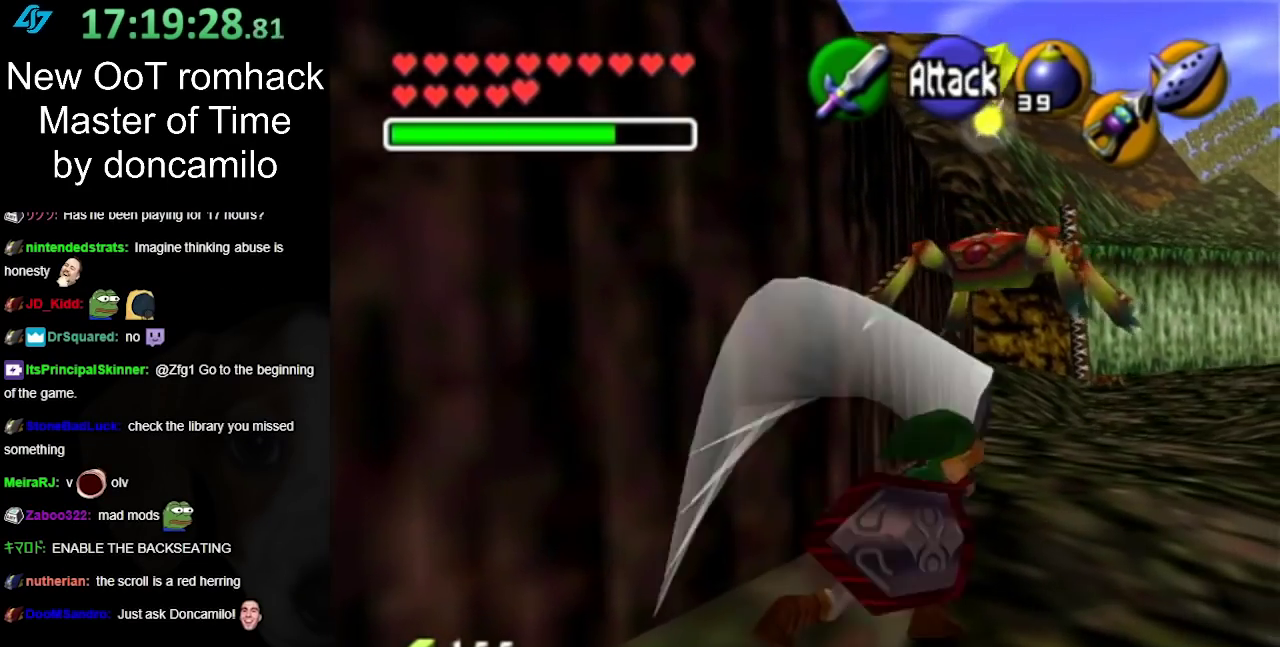
{"buttons": ["B"], "left_stick": "up-right", "right_stick": "center", "events": [[417, "B", "down"]]}
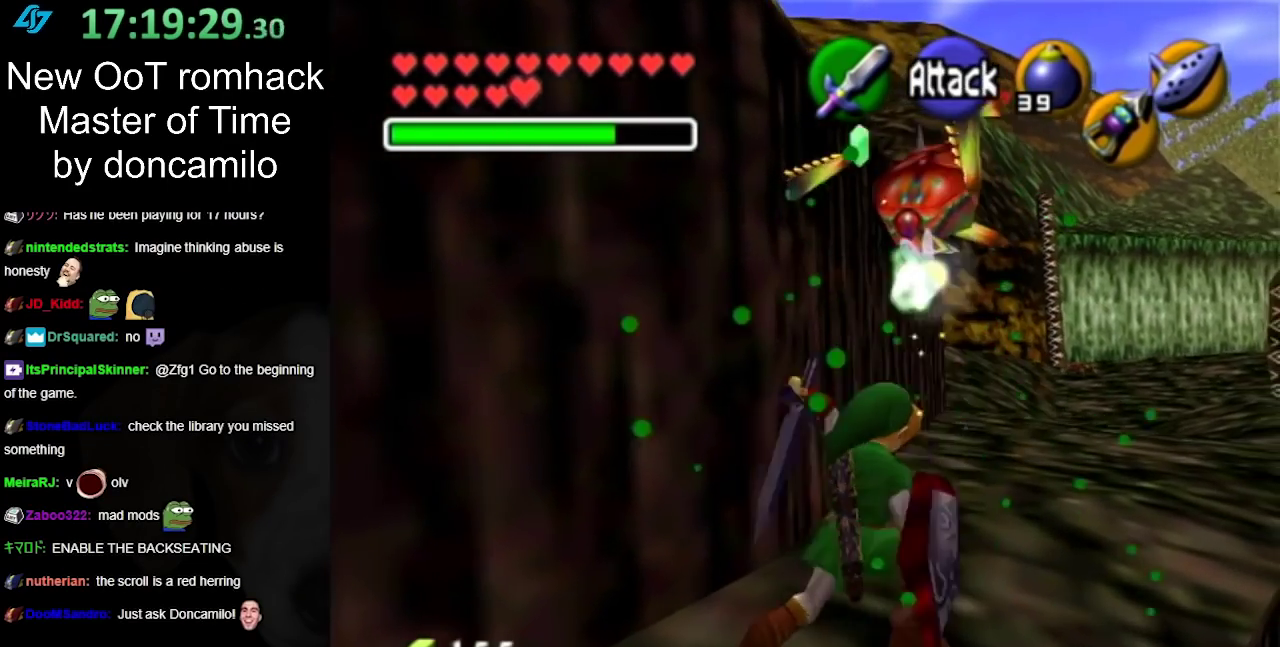
{"buttons": [], "left_stick": "up-right", "right_stick": "center", "events": [[83, "B", "up"]]}
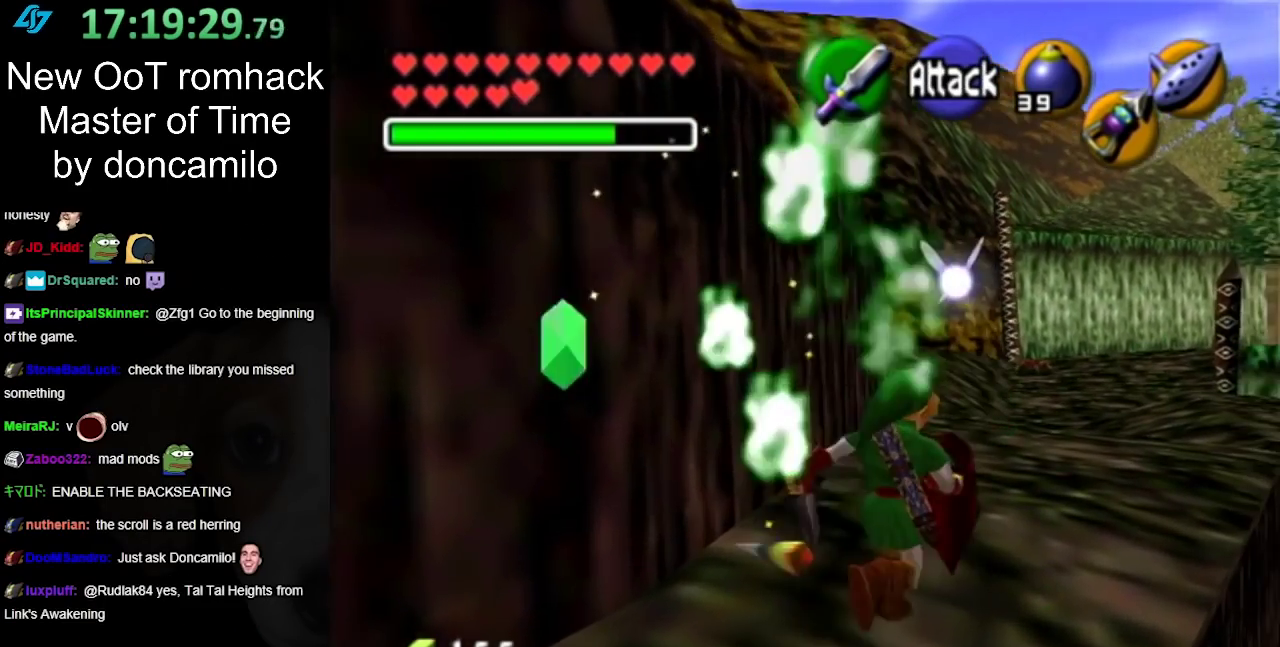
{"buttons": [], "left_stick": "center", "right_stick": "center", "events": [[200, "X", "down"], [300, "X", "up"], [450, "left_stick", "center"]]}
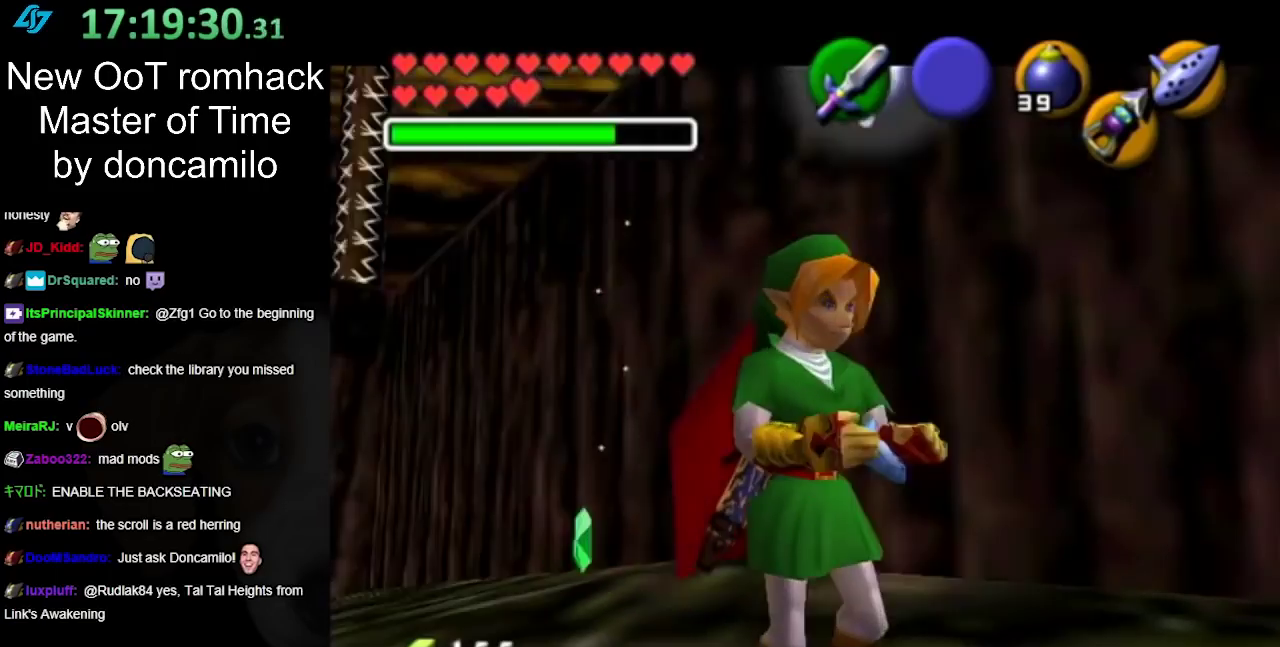
{"buttons": [], "left_stick": "center", "right_stick": "center", "events": [[50, "X", "down"], [117, "X", "up"]]}
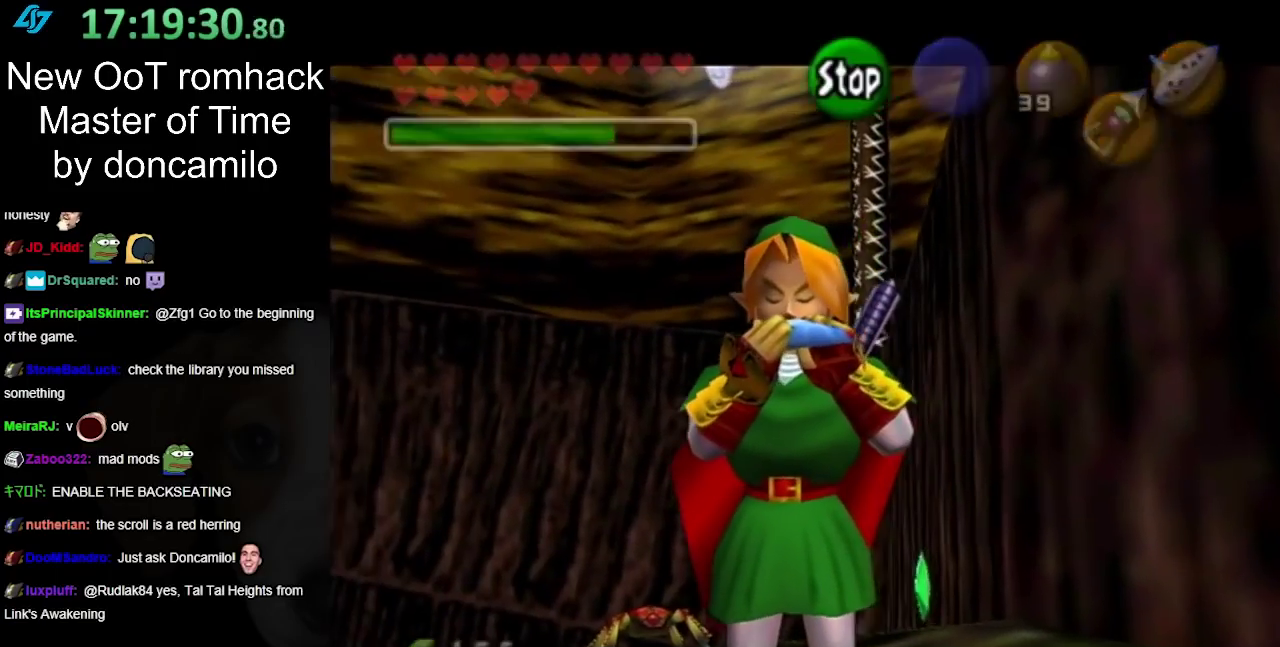
{"buttons": [], "left_stick": "center", "right_stick": "center", "events": []}
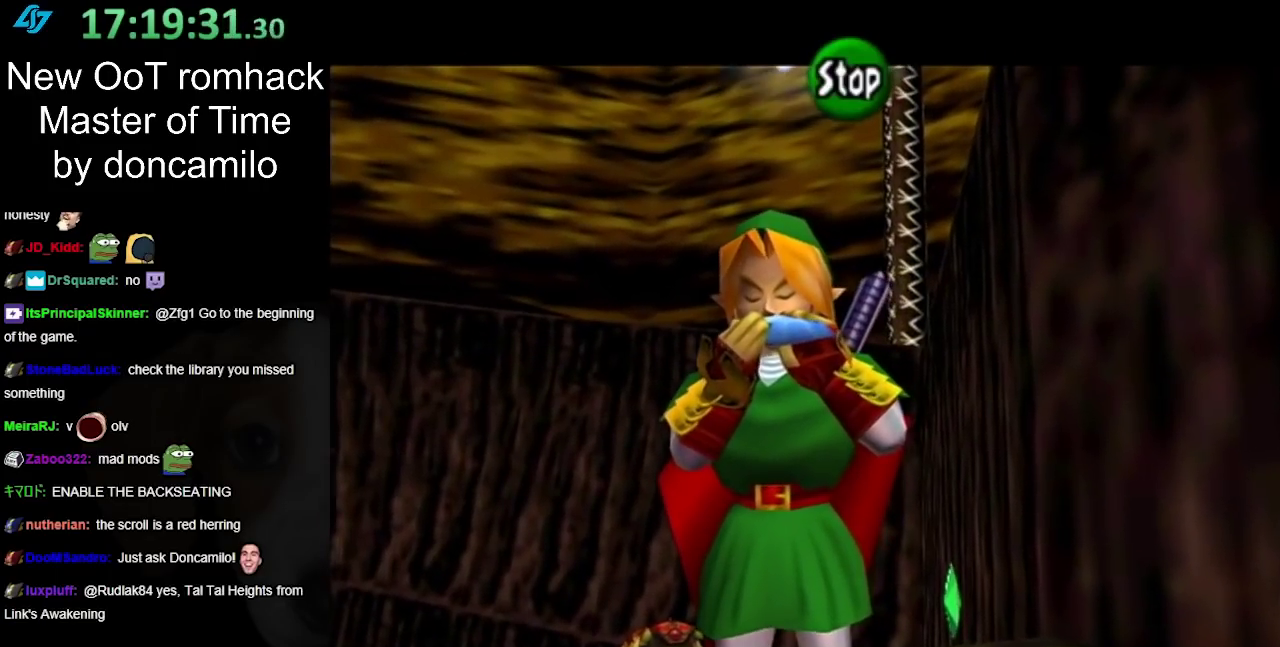
{"buttons": ["Z"], "left_stick": "center", "right_stick": "center", "events": [[50, "Z", "down"], [150, "Z", "up"], [167, "A", "down"], [300, "Z", "down"], [383, "A", "up"]]}
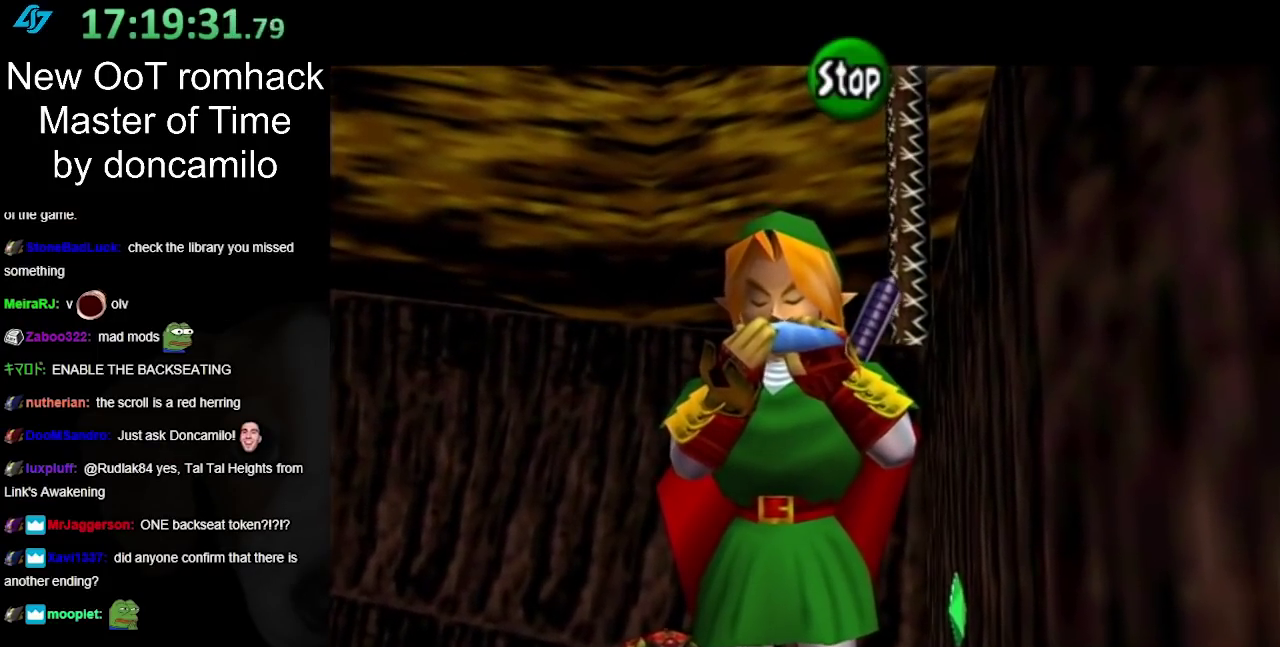
{"buttons": ["Y"], "left_stick": "center", "right_stick": "center", "events": [[17, "Z", "up"], [117, "Y", "down"], [300, "X", "down"], [300, "Y", "up"], [450, "X", "up"], [450, "Y", "down"]]}
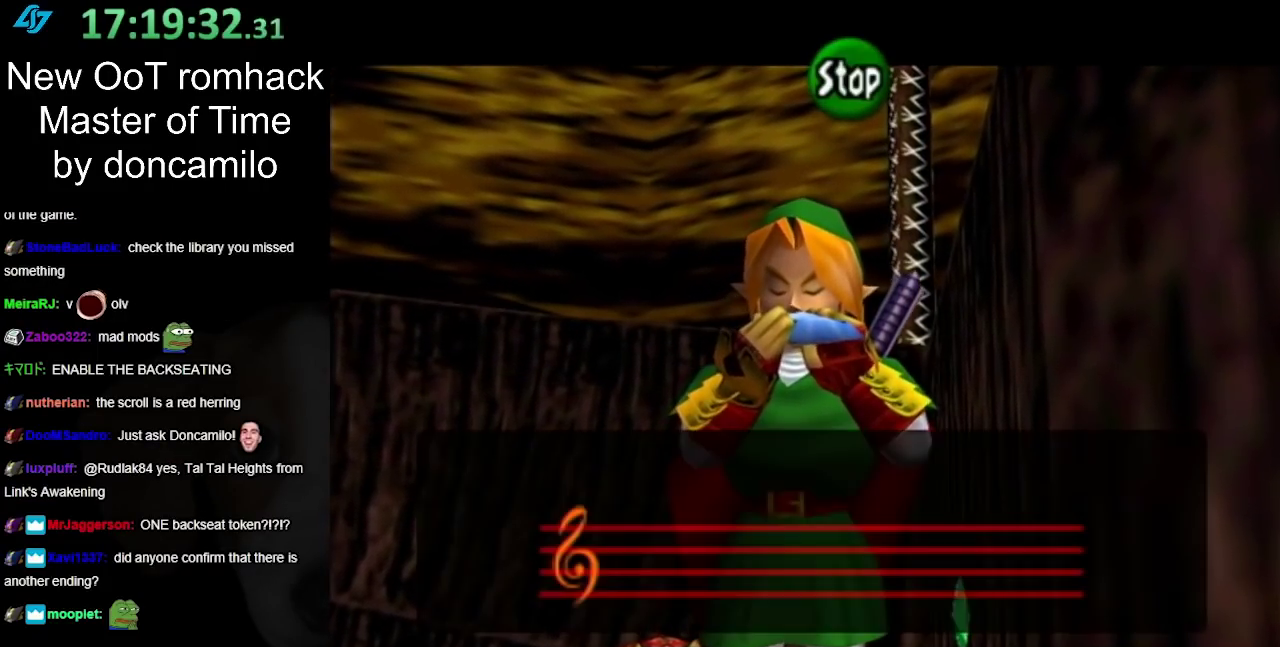
{"buttons": [], "left_stick": "center", "right_stick": "center", "events": [[150, "Y", "up"]]}
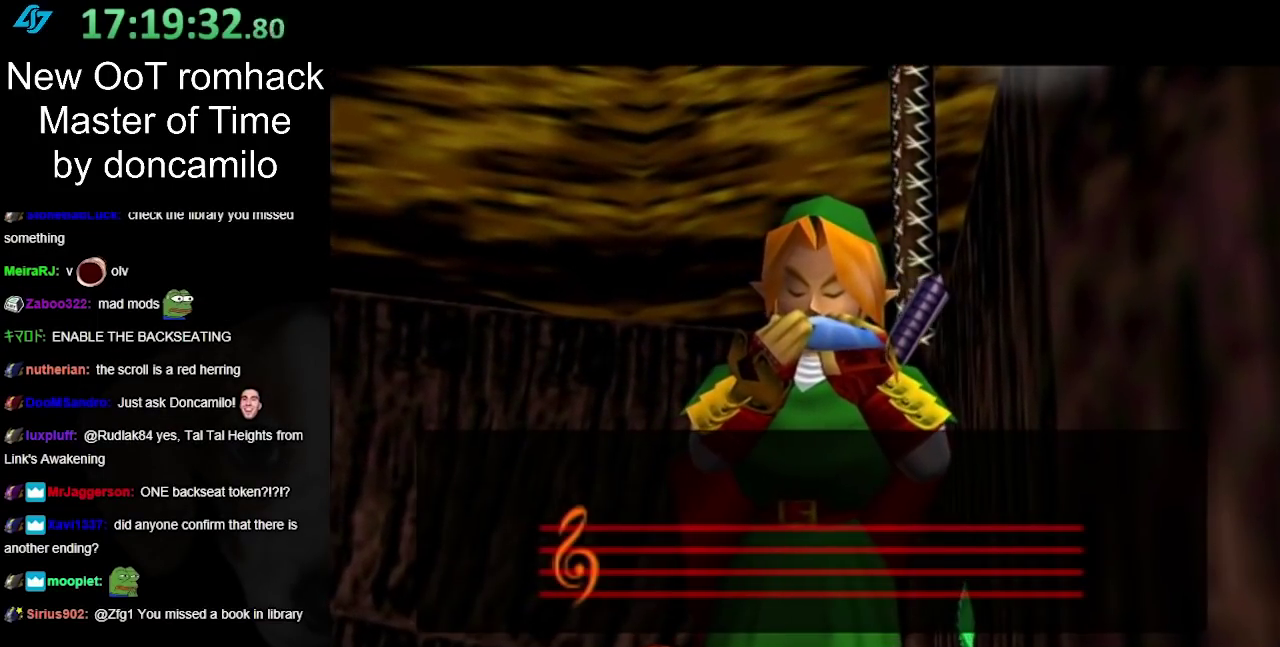
{"buttons": [], "left_stick": "center", "right_stick": "center", "events": []}
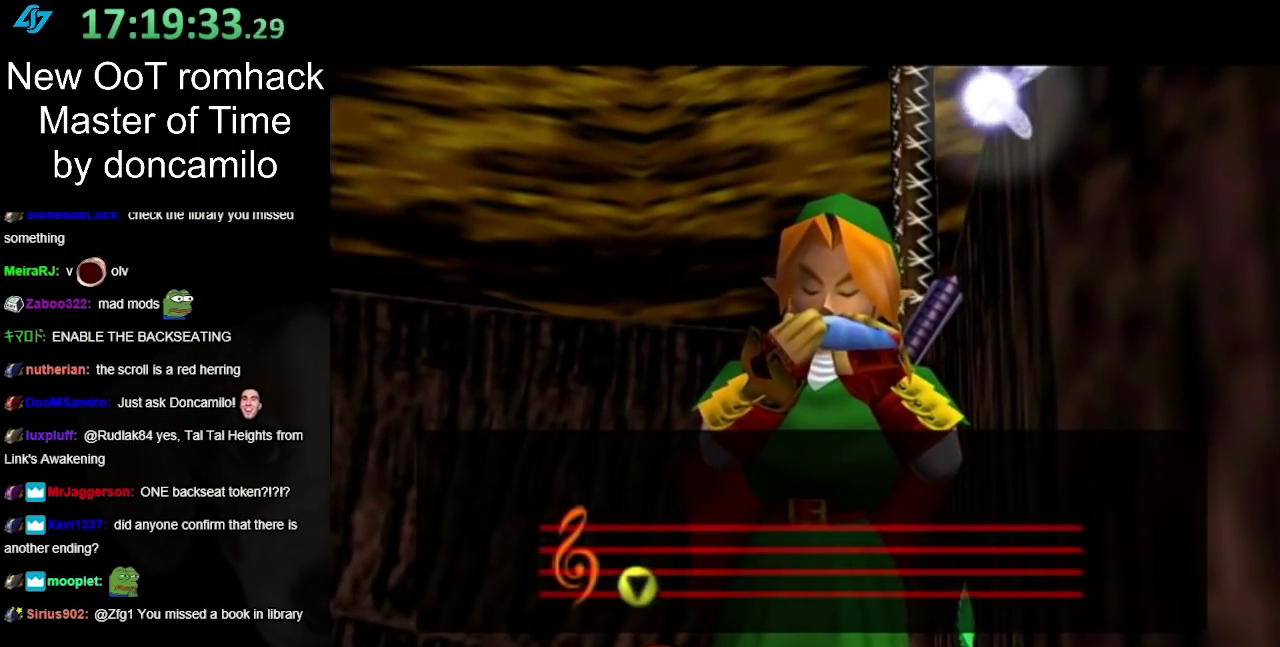
{"buttons": [], "left_stick": "center", "right_stick": "center", "events": []}
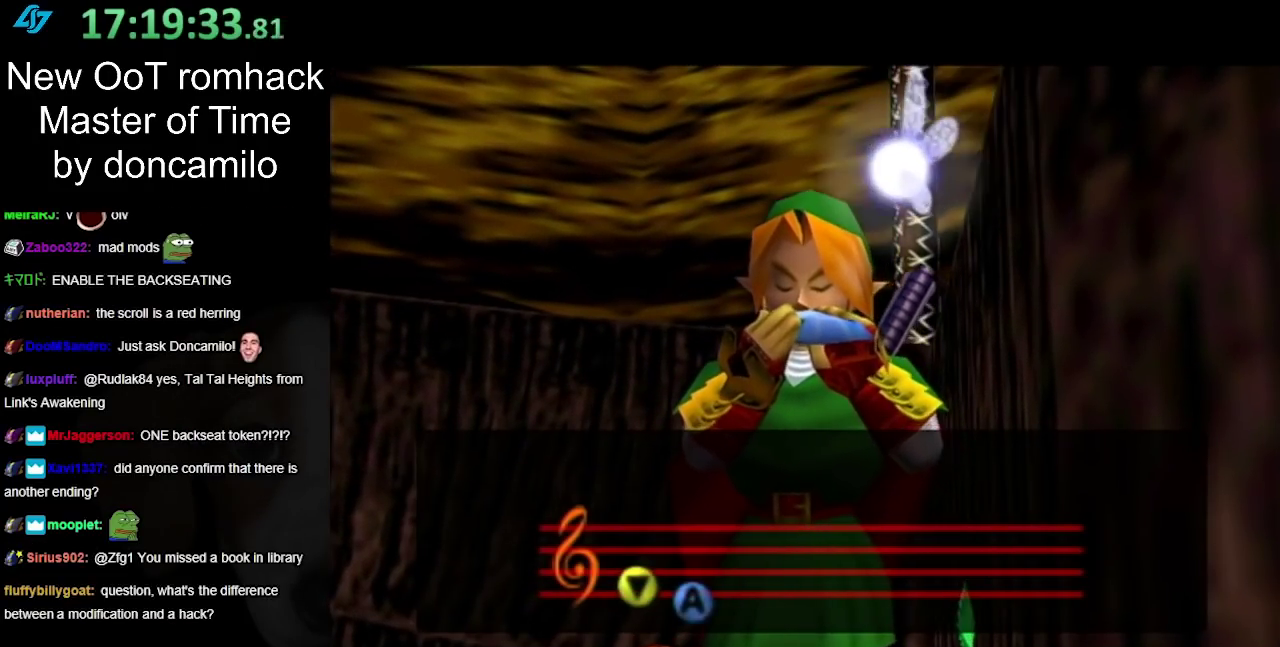
{"buttons": [], "left_stick": "center", "right_stick": "center", "events": []}
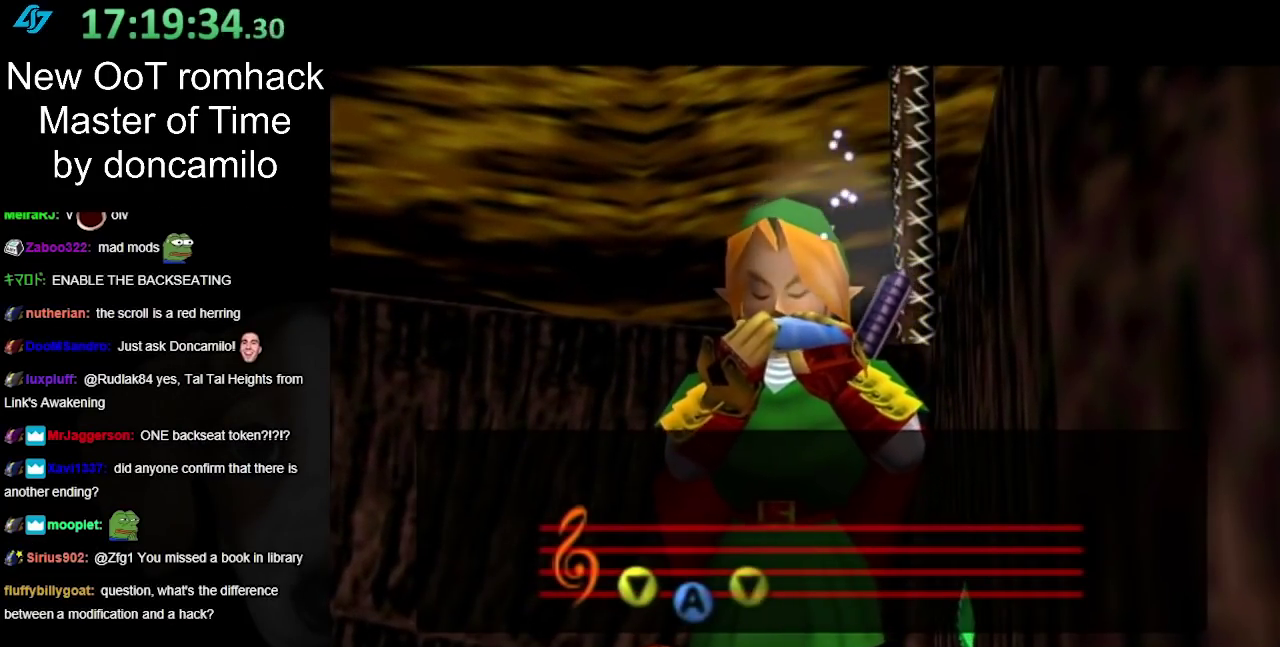
{"buttons": [], "left_stick": "center", "right_stick": "center", "events": []}
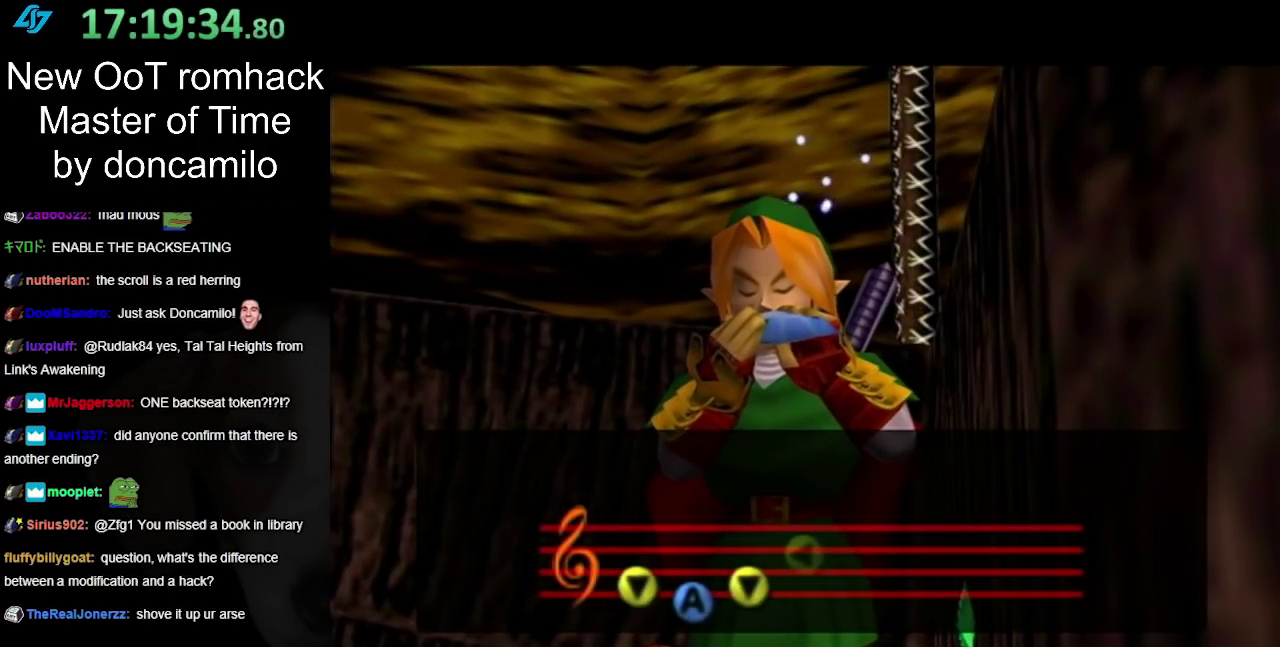
{"buttons": [], "left_stick": "center", "right_stick": "center", "events": []}
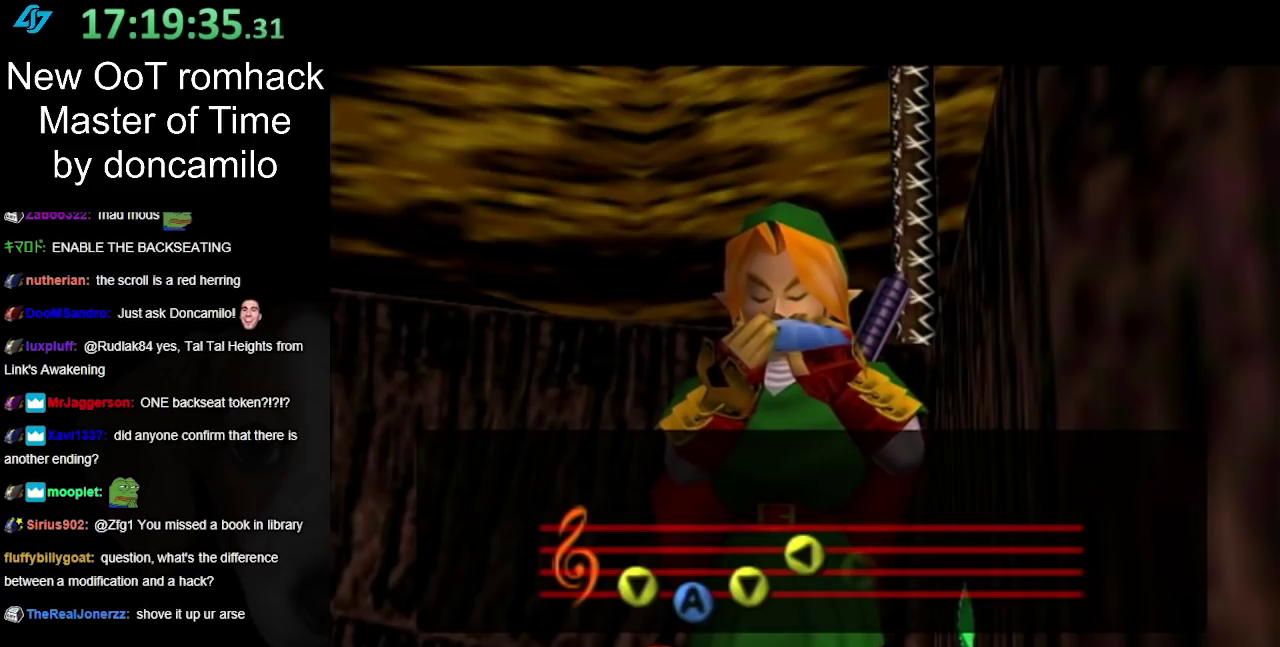
{"buttons": [], "left_stick": "center", "right_stick": "center", "events": []}
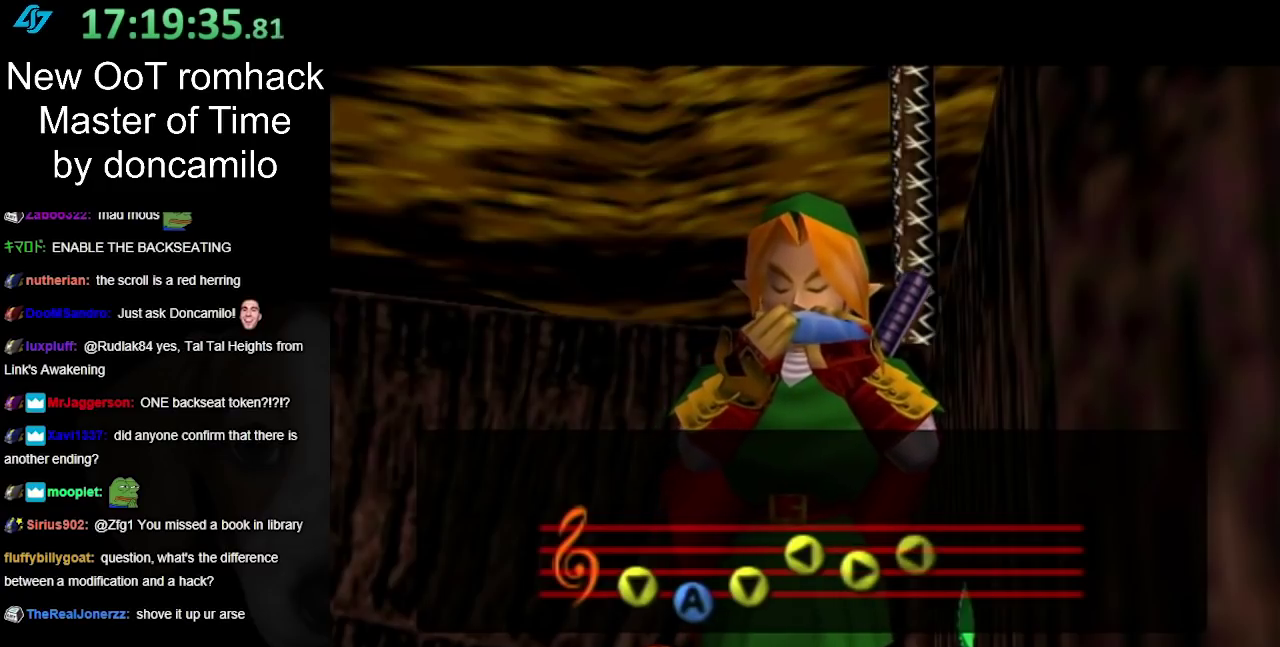
{"buttons": [], "left_stick": "center", "right_stick": "center", "events": []}
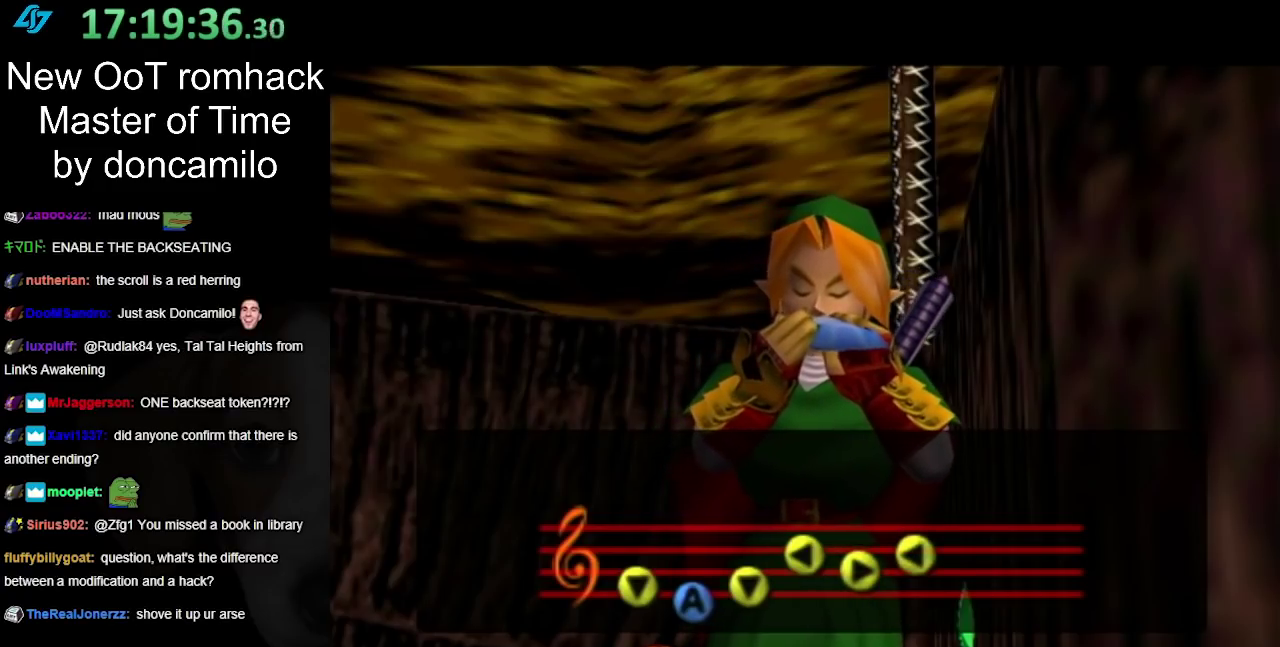
{"buttons": [], "left_stick": "center", "right_stick": "center", "events": []}
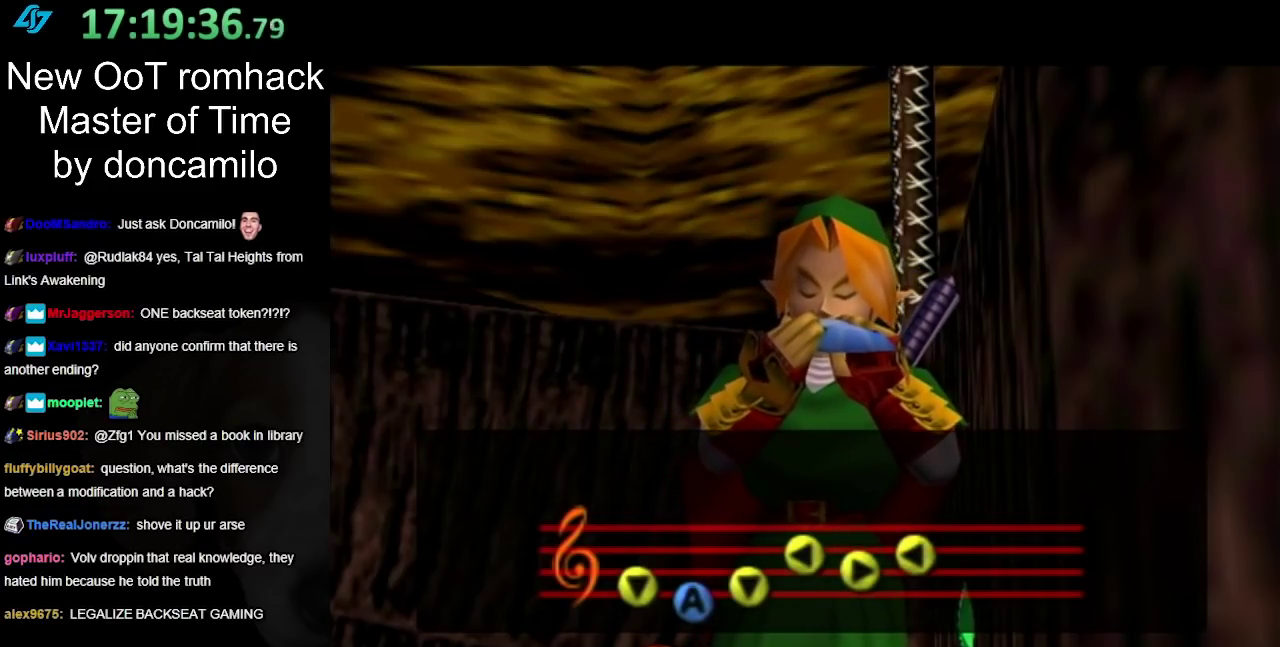
{"buttons": [], "left_stick": "center", "right_stick": "center", "events": []}
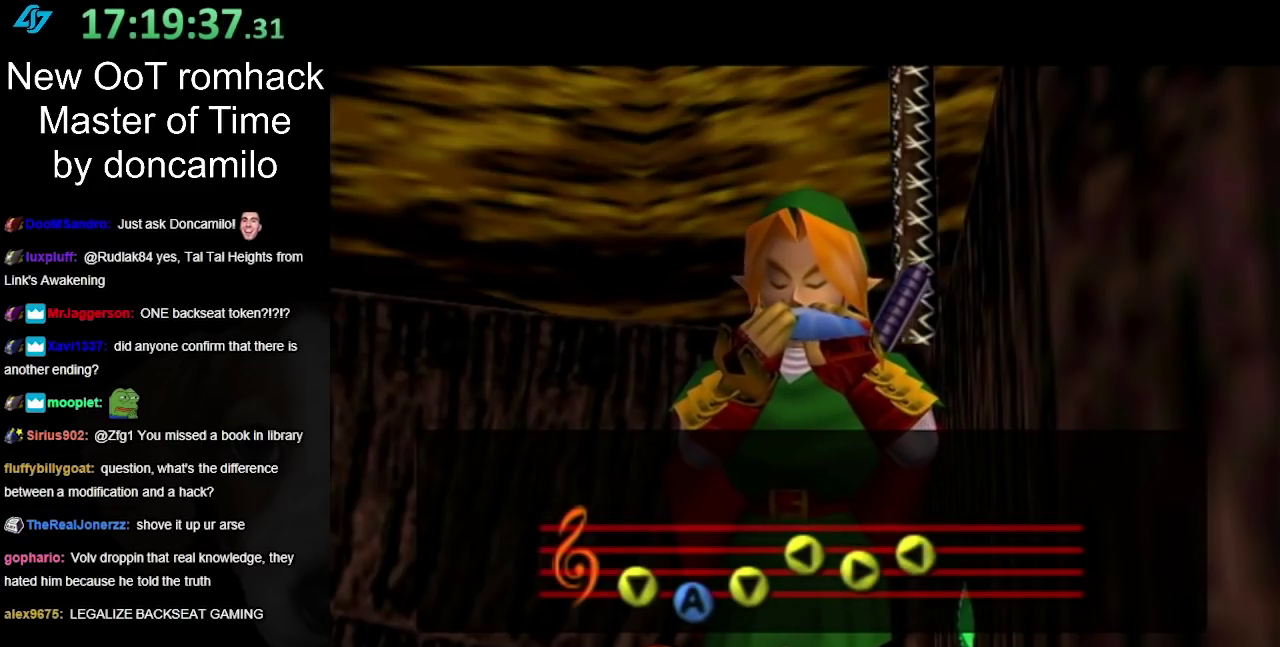
{"buttons": [], "left_stick": "center", "right_stick": "center", "events": []}
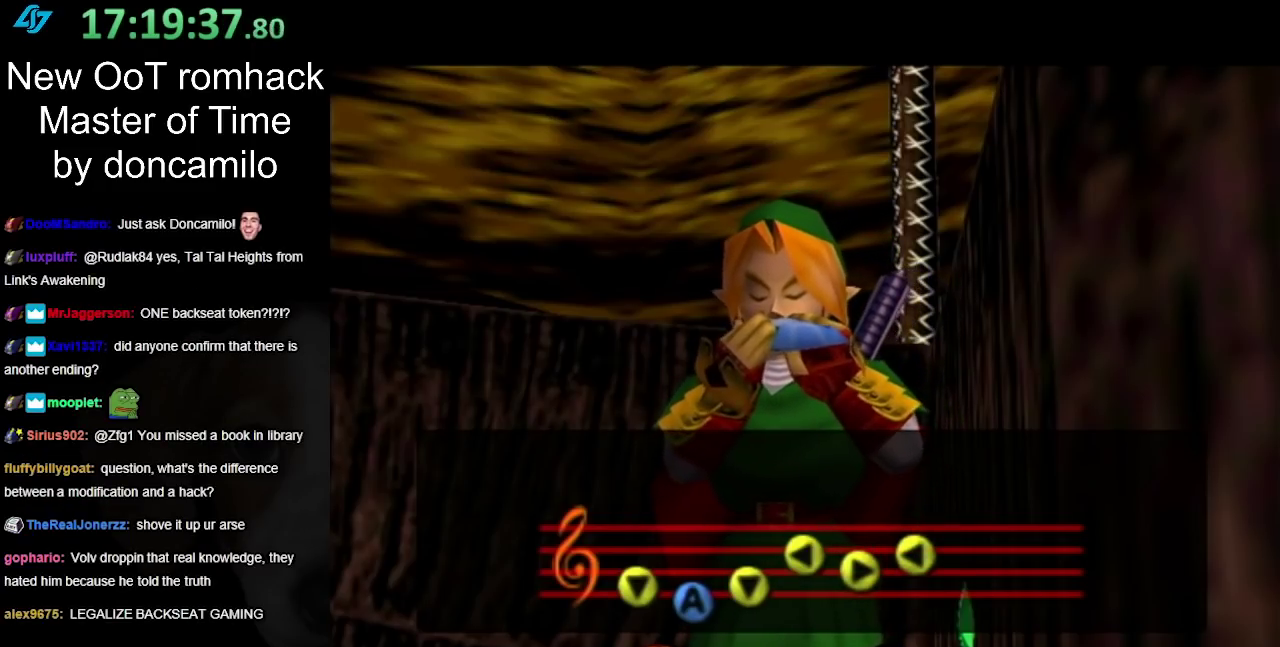
{"buttons": ["A", "B"], "left_stick": "center", "right_stick": "center", "events": [[367, "B", "down"], [400, "A", "down"]]}
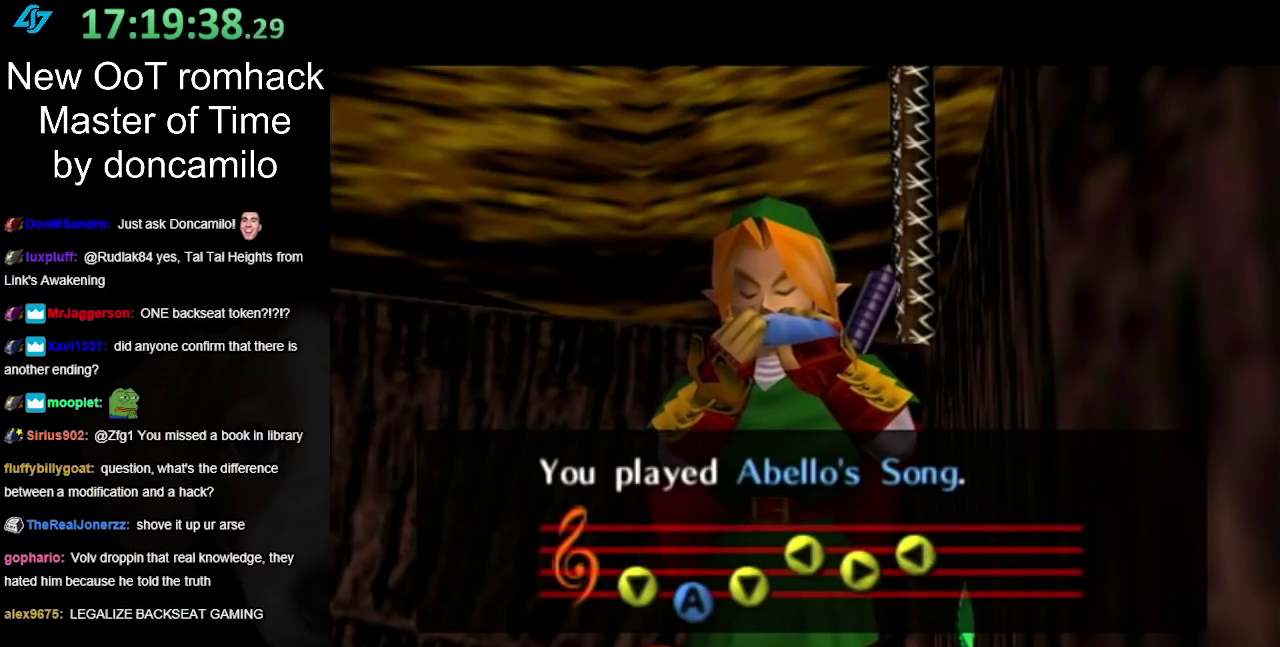
{"buttons": [], "left_stick": "center", "right_stick": "center", "events": [[17, "A", "up"], [17, "B", "up"], [83, "A", "down"], [83, "B", "down"], [200, "A", "up"], [200, "B", "up"]]}
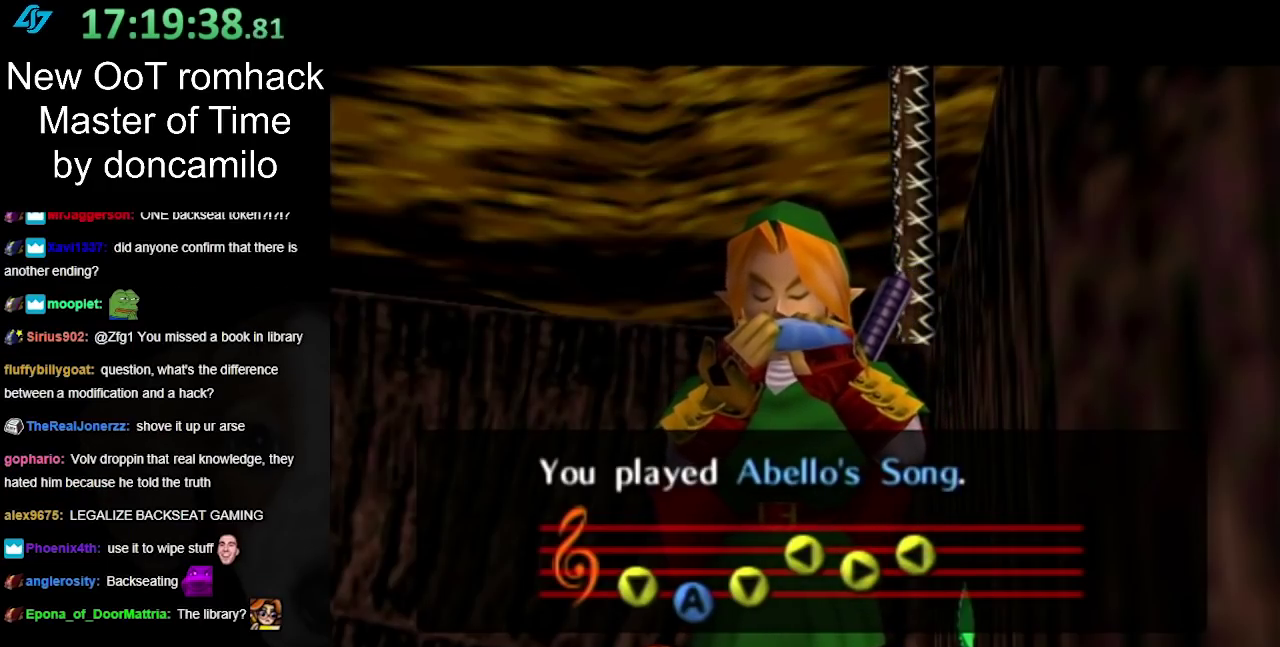
{"buttons": [], "left_stick": "center", "right_stick": "center", "events": []}
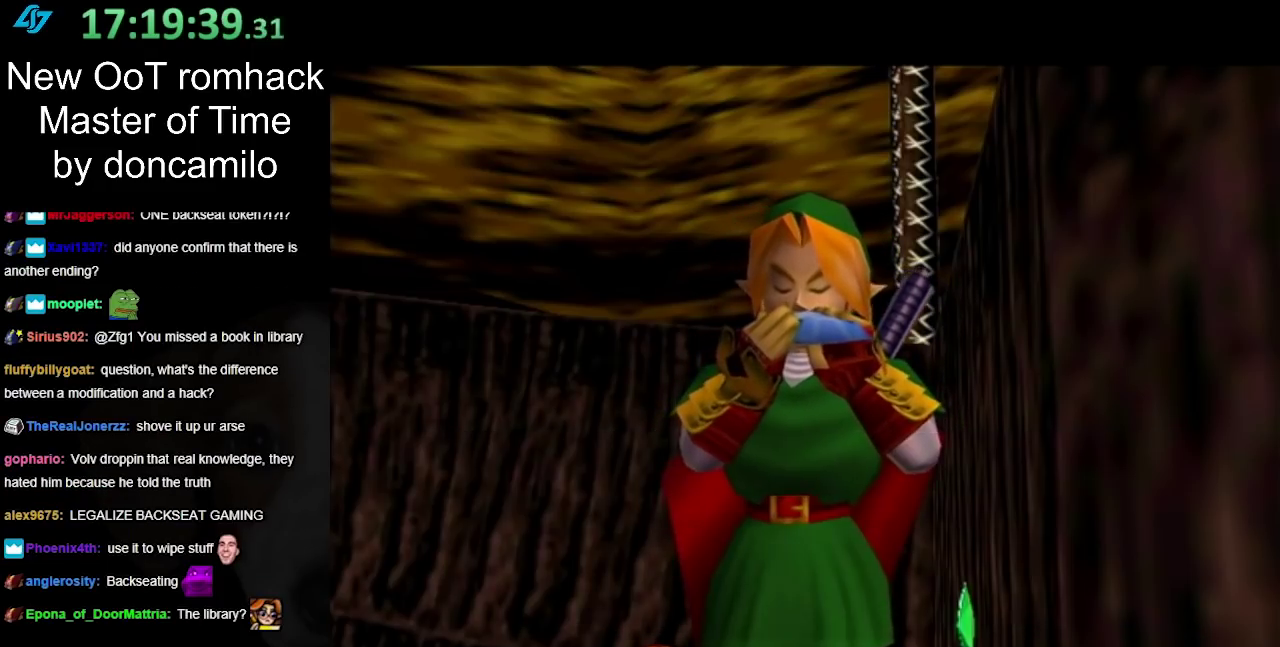
{"buttons": ["A", "B"], "left_stick": "center", "right_stick": "center", "events": [[300, "A", "down"], [300, "B", "down"], [417, "A", "up"], [417, "B", "up"], [483, "A", "down"], [483, "B", "down"]]}
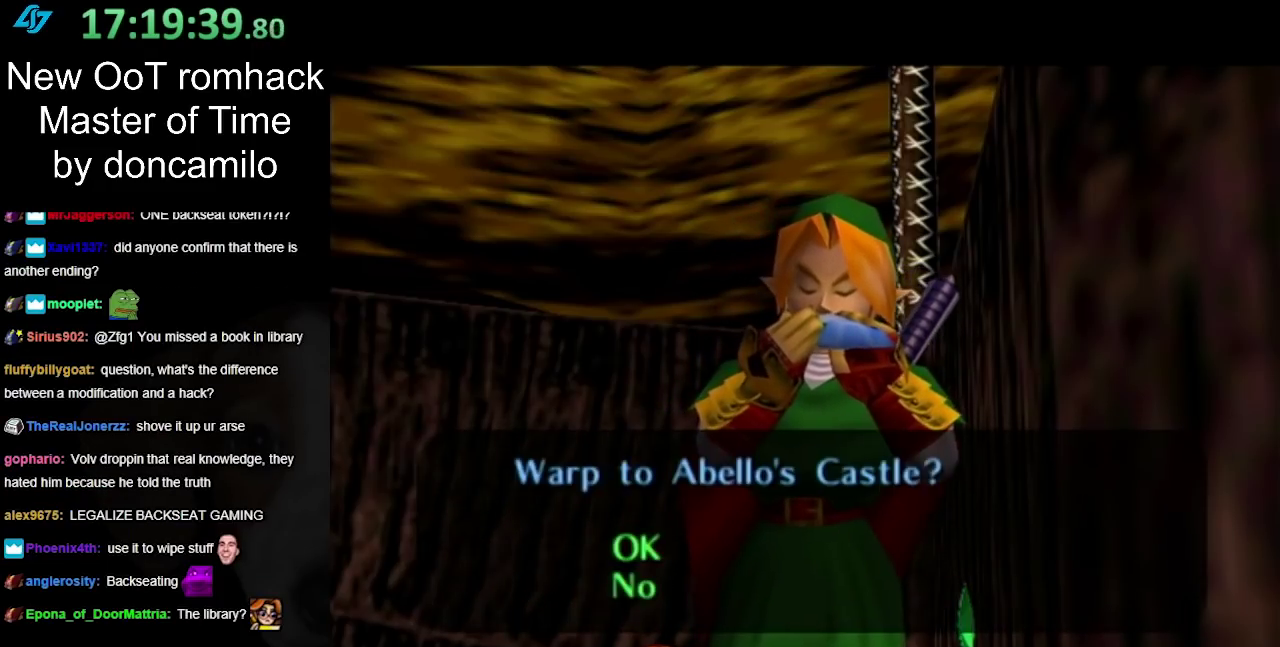
{"buttons": ["A", "B"], "left_stick": "center", "right_stick": "center", "events": [[83, "A", "up"], [83, "B", "up"], [167, "A", "down"], [167, "B", "down"], [233, "A", "up"], [233, "B", "up"], [300, "B", "down"], [333, "A", "down"], [383, "A", "up"], [417, "B", "up"], [483, "A", "down"], [483, "B", "down"]]}
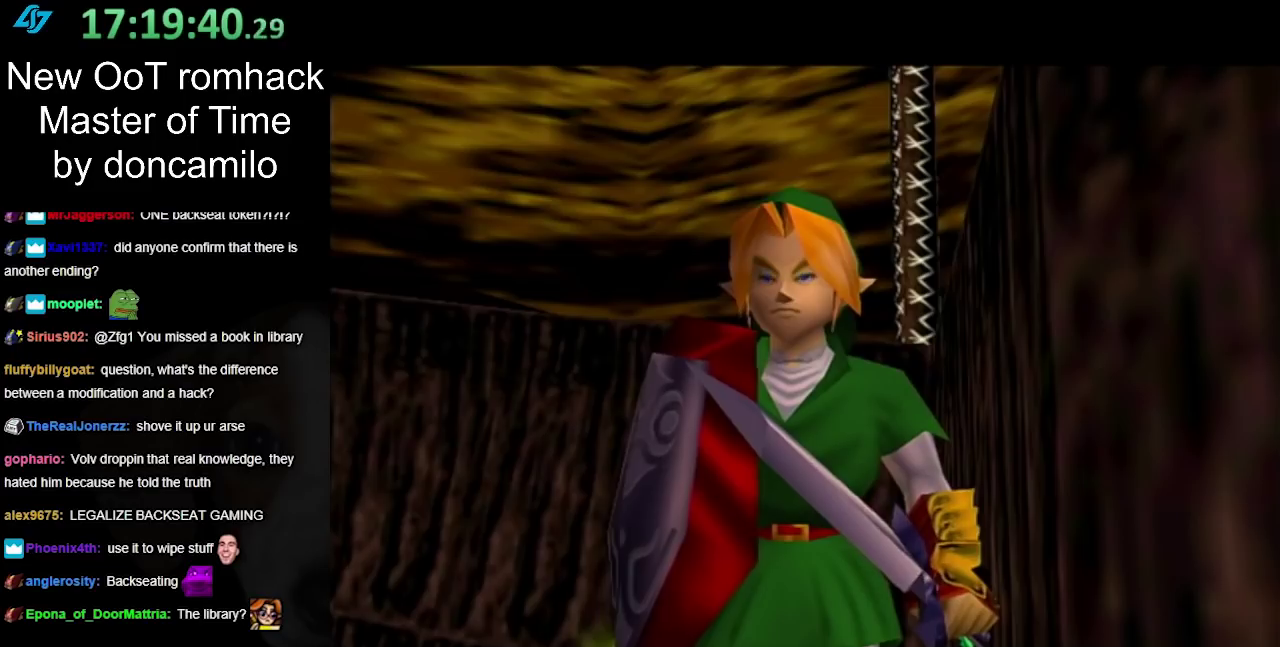
{"buttons": [], "left_stick": "center", "right_stick": "center", "events": [[50, "A", "up"], [50, "B", "up"], [150, "A", "down"], [150, "B", "down"], [200, "B", "up"], [233, "A", "up"]]}